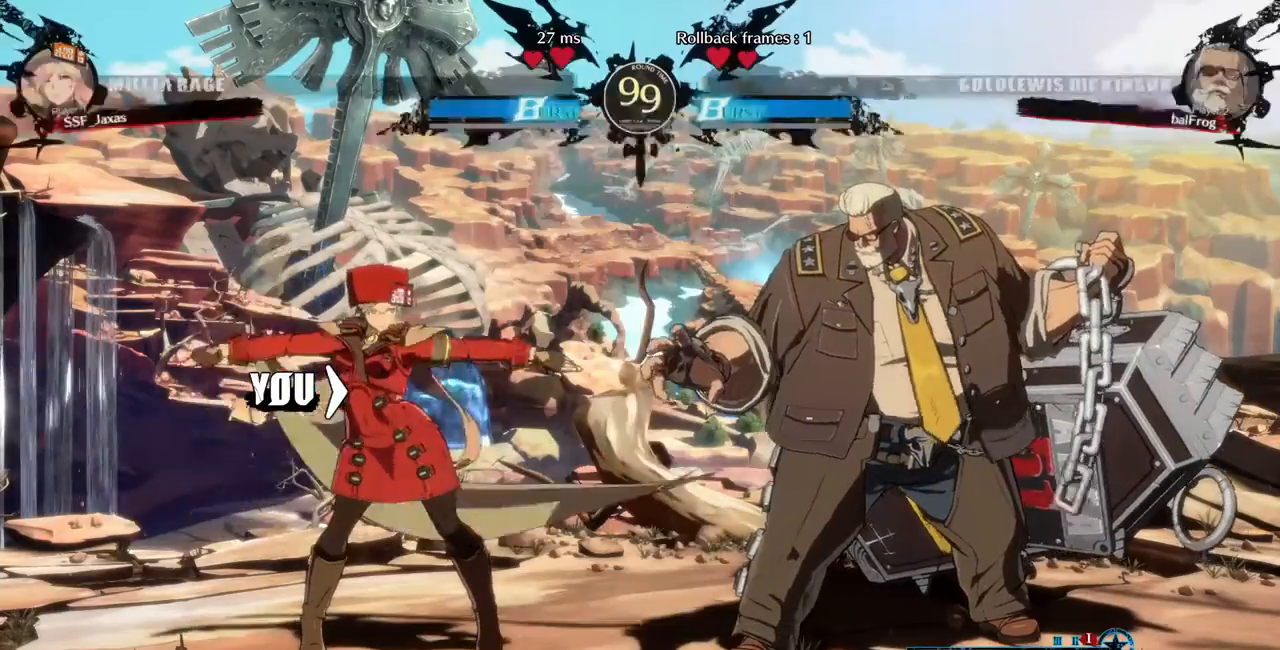
Gameplay with a controller (arcade stick); each line is a JSON object with the inputs held at the frame after it (dt_ms = milliseconds from this image to that frame). "events" lists button and stick changes between this image and that frame as [ms after this image, input, new state], when the widget could be followed in between. Not read: L3 R3 other_buttons.
{"dt_ms": 480, "buttons": [], "events": [[240, "DPAD_RIGHT", "up"]]}
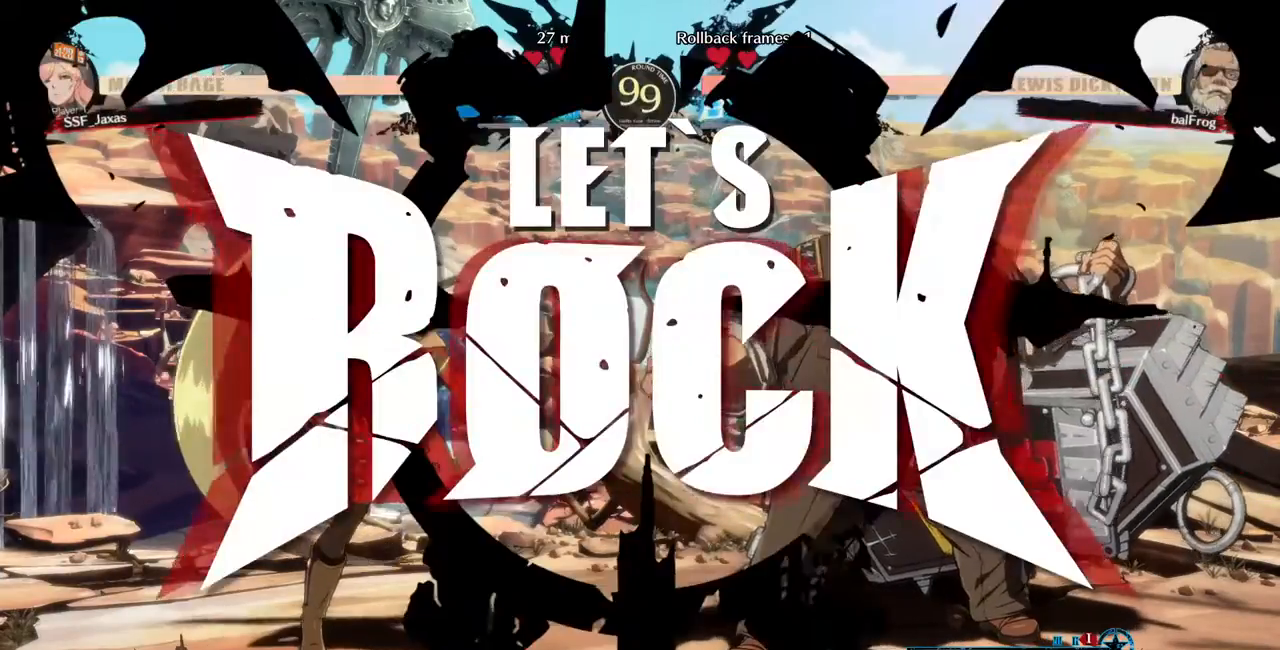
{"dt_ms": 520, "buttons": ["DPAD_LEFT"], "events": [[200, "DPAD_DOWN", "down"], [240, "DPAD_RIGHT", "down"], [280, "DPAD_DOWN", "up"], [280, "DPAD_UP", "down"], [400, "DPAD_LEFT", "down"], [400, "DPAD_RIGHT", "up"], [400, "DPAD_UP", "up"]]}
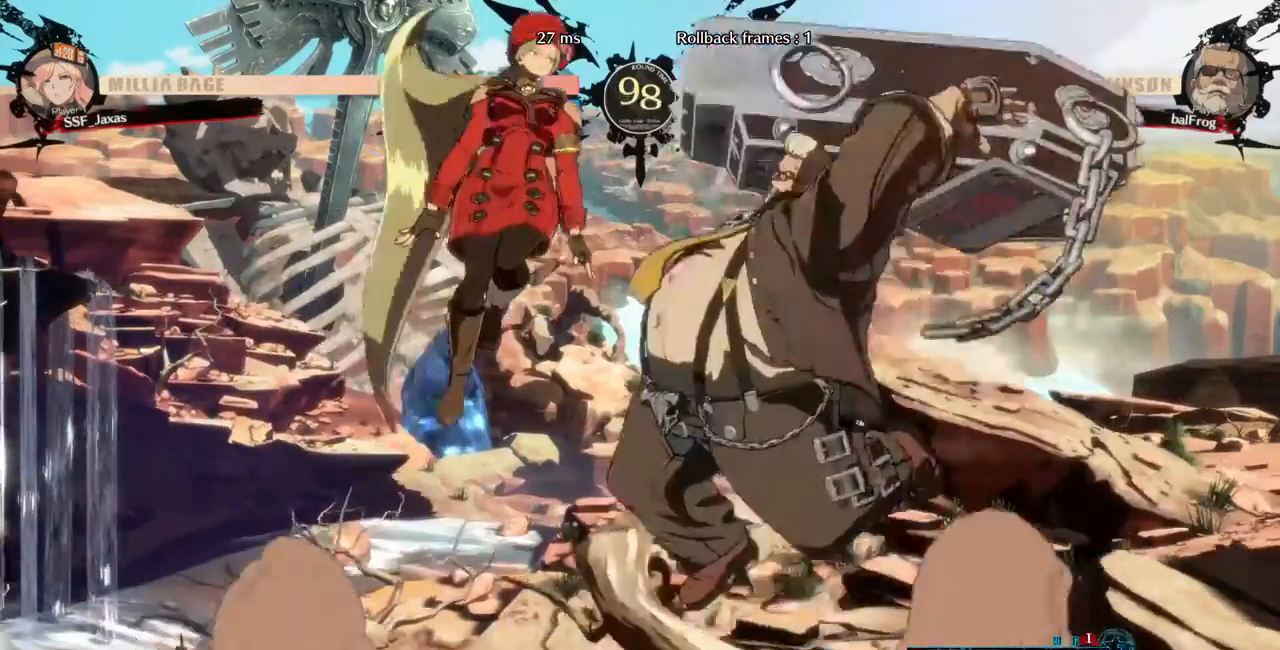
{"dt_ms": 480, "buttons": ["DPAD_LEFT"], "events": []}
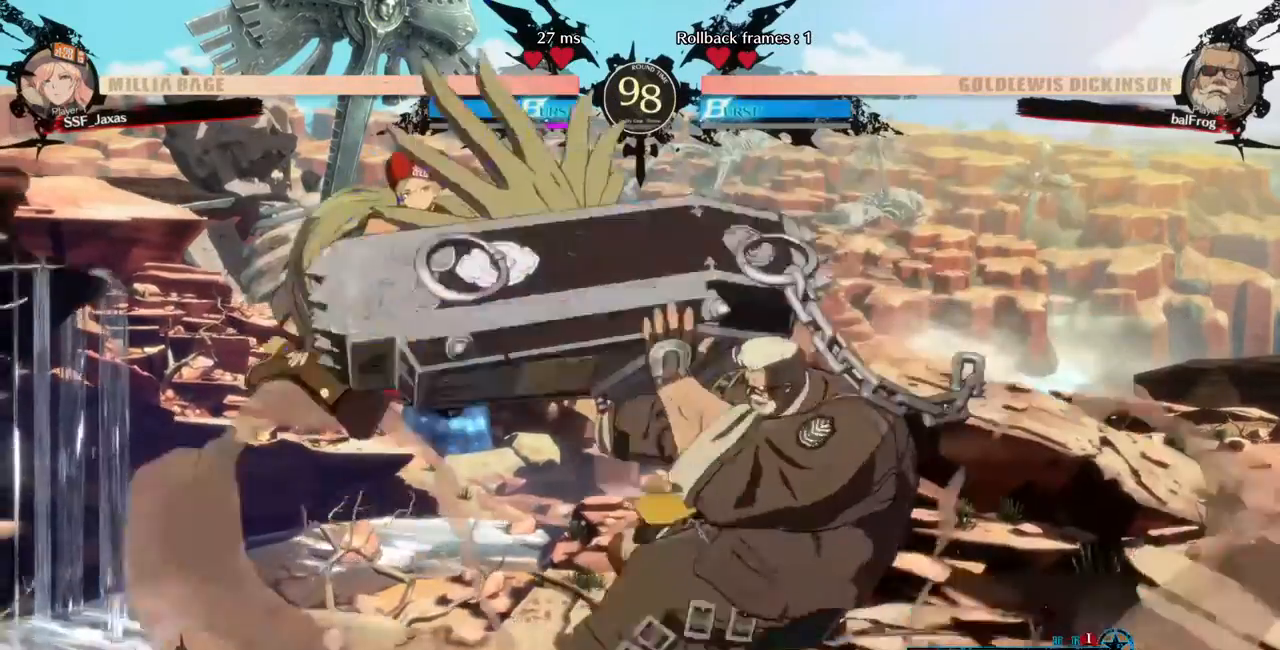
{"dt_ms": 1000, "buttons": ["DPAD_LEFT"]}
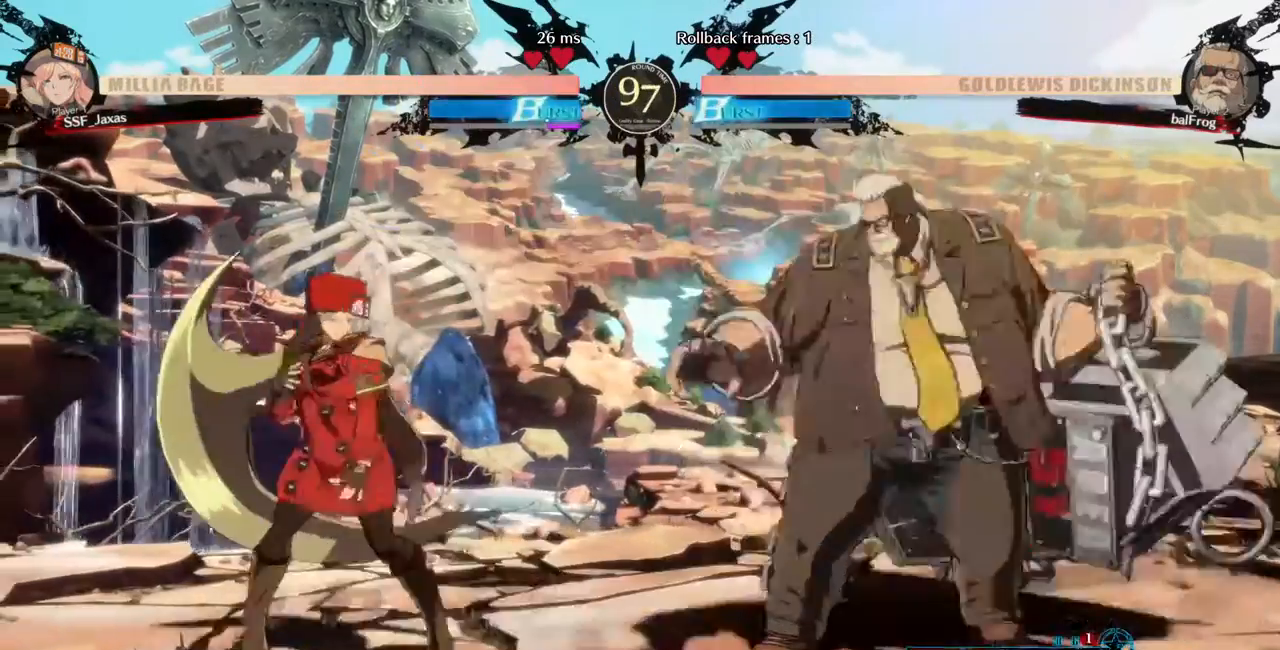
{"dt_ms": 520, "buttons": ["DPAD_RIGHT"]}
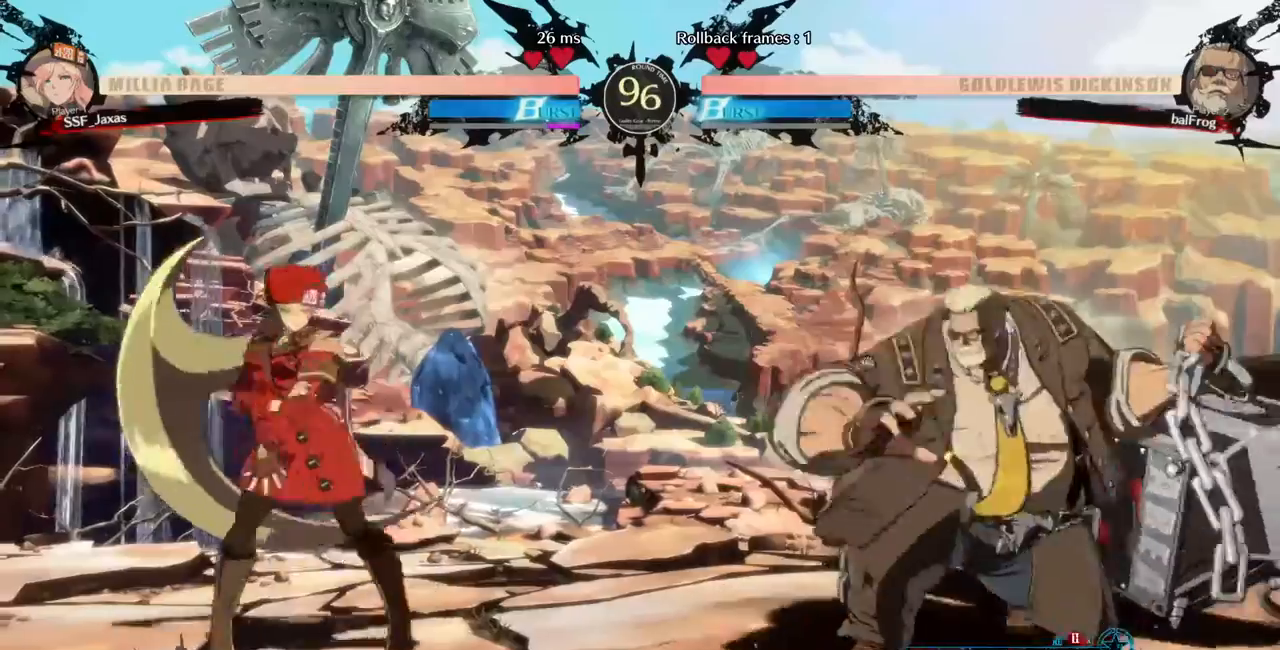
{"dt_ms": 480, "buttons": ["R2", "DPAD_DOWN"], "events": [[40, "DPAD_RIGHT", "up"], [120, "DPAD_RIGHT", "down"], [240, "DPAD_DOWN", "down"], [320, "DPAD_RIGHT", "up"], [320, "SQUARE", "down"], [400, "SQUARE", "up"], [480, "R2", "down"]]}
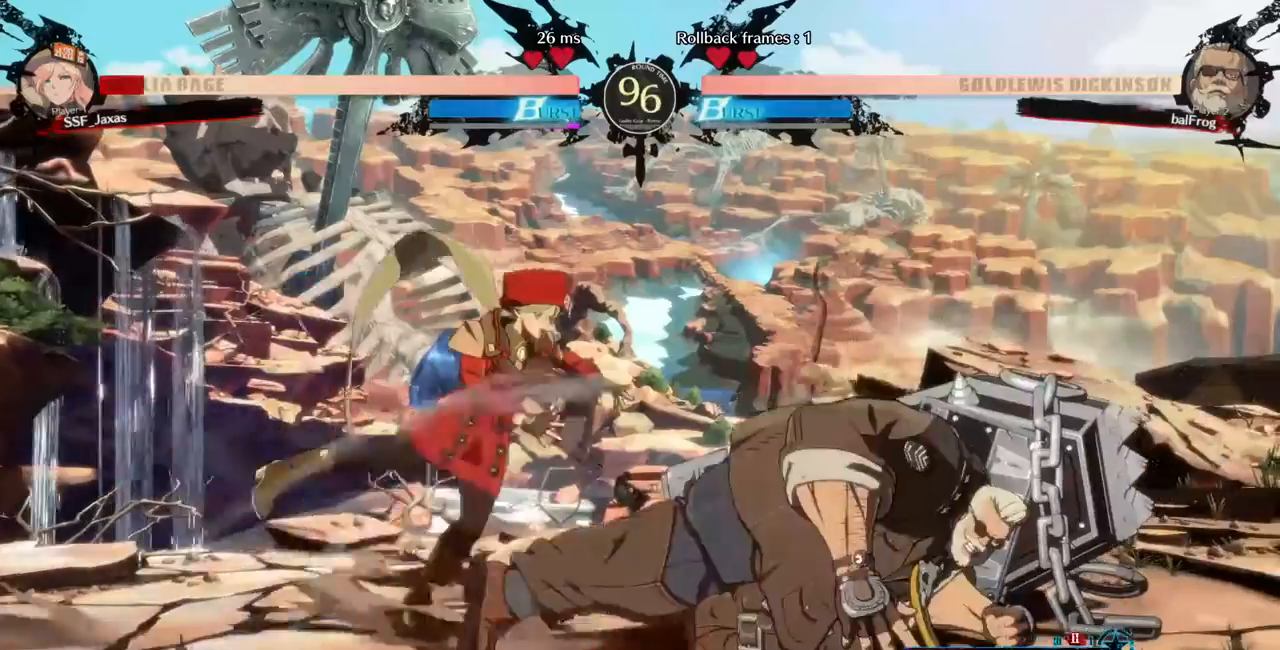
{"dt_ms": 520, "buttons": ["DPAD_DOWN", "DPAD_LEFT"], "events": [[80, "DPAD_LEFT", "down"], [80, "R2", "up"], [160, "DPAD_DOWN", "up"], [320, "SQUARE", "down"], [320, "TRIANGLE", "down"], [440, "DPAD_DOWN", "down"], [440, "SQUARE", "up"], [440, "TRIANGLE", "up"]]}
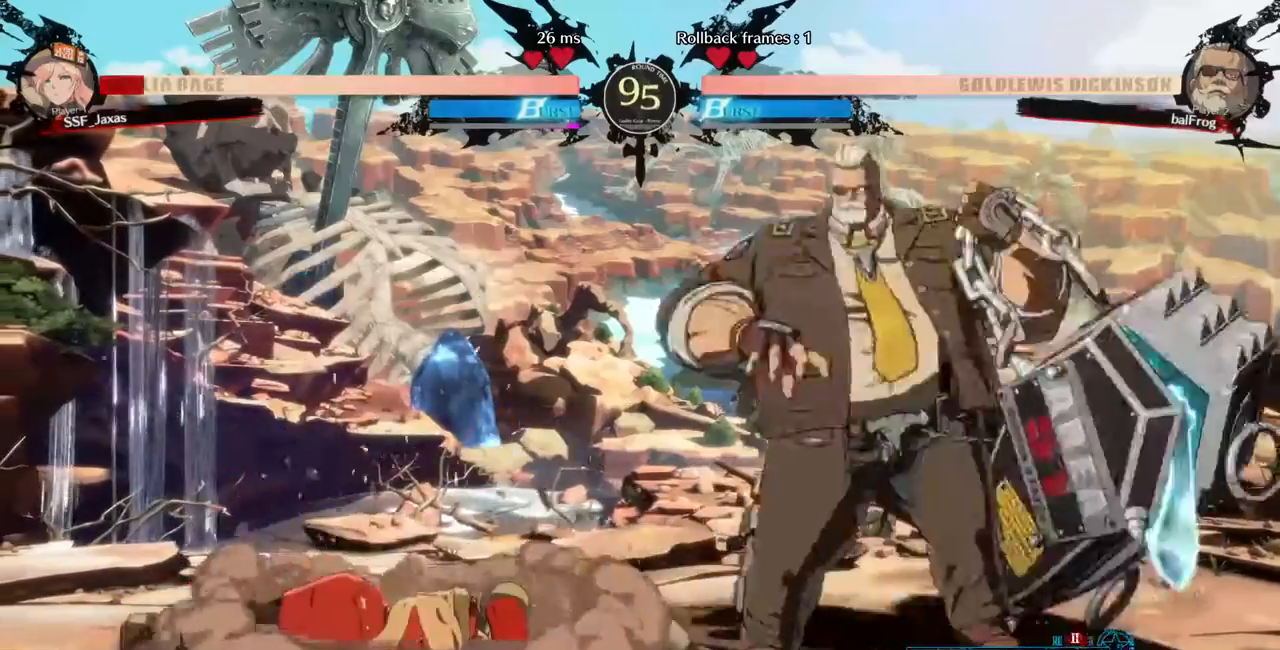
{"dt_ms": 480, "buttons": ["DPAD_DOWN", "DPAD_LEFT"], "events": [[120, "DPAD_DOWN", "up"], [440, "DPAD_DOWN", "down"]]}
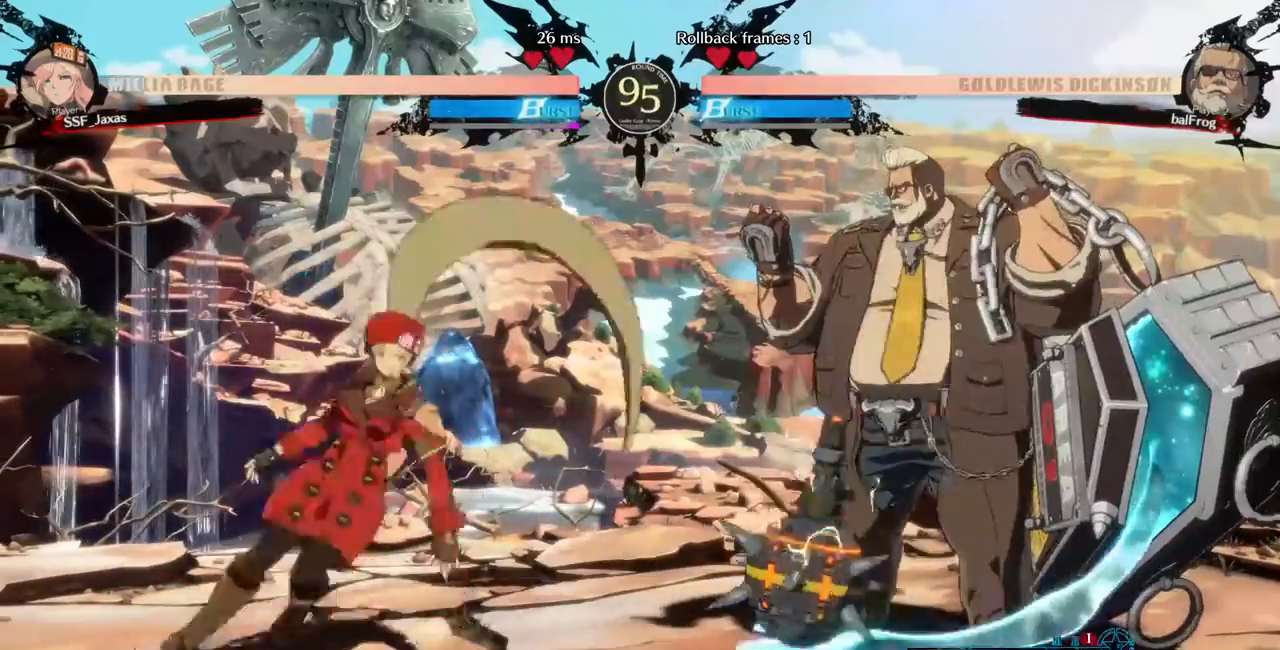
{"dt_ms": 520, "buttons": ["DPAD_LEFT"]}
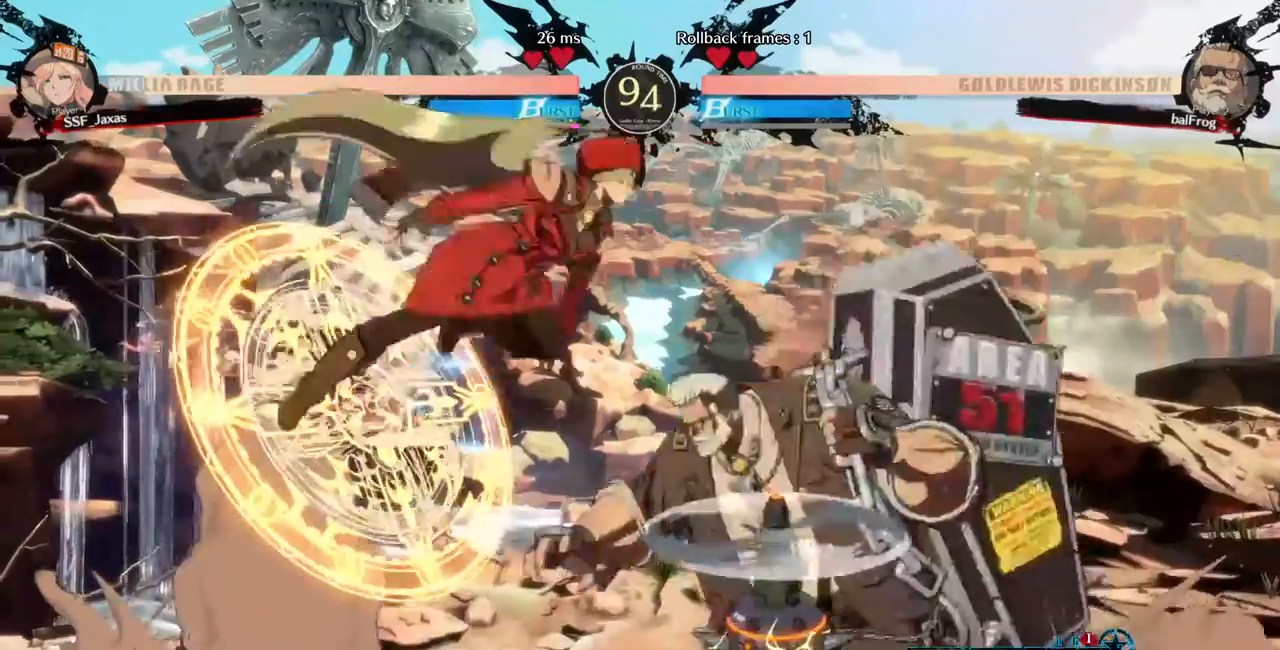
{"dt_ms": 480, "buttons": ["DPAD_DOWN"], "events": [[80, "TRIANGLE", "down"], [160, "TRIANGLE", "up"], [480, "DPAD_DOWN", "down"], [480, "DPAD_LEFT", "up"]]}
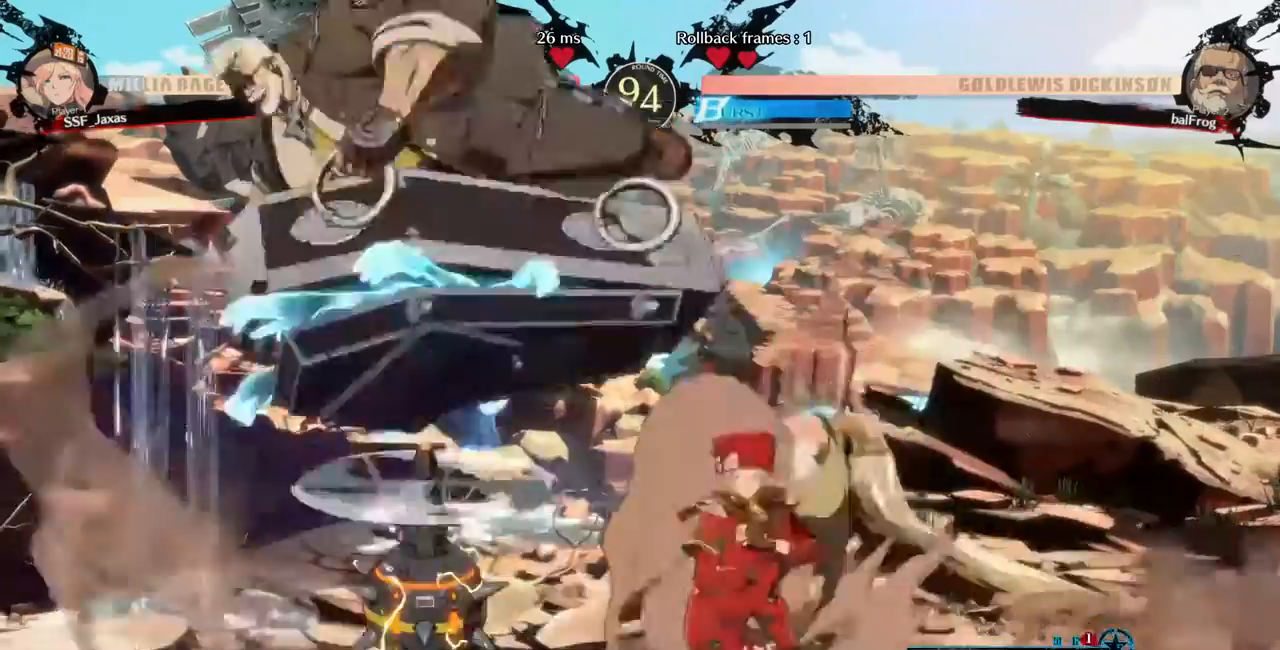
{"dt_ms": 1000, "buttons": ["DPAD_LEFT"]}
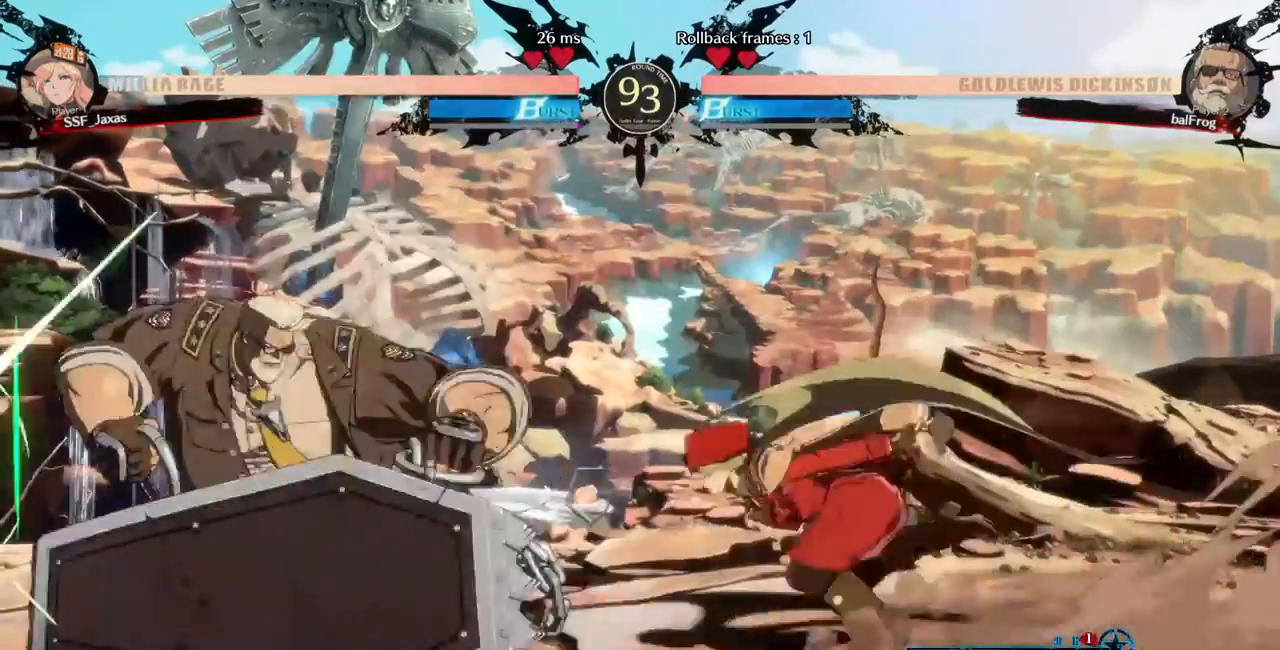
{"dt_ms": 1000, "buttons": []}
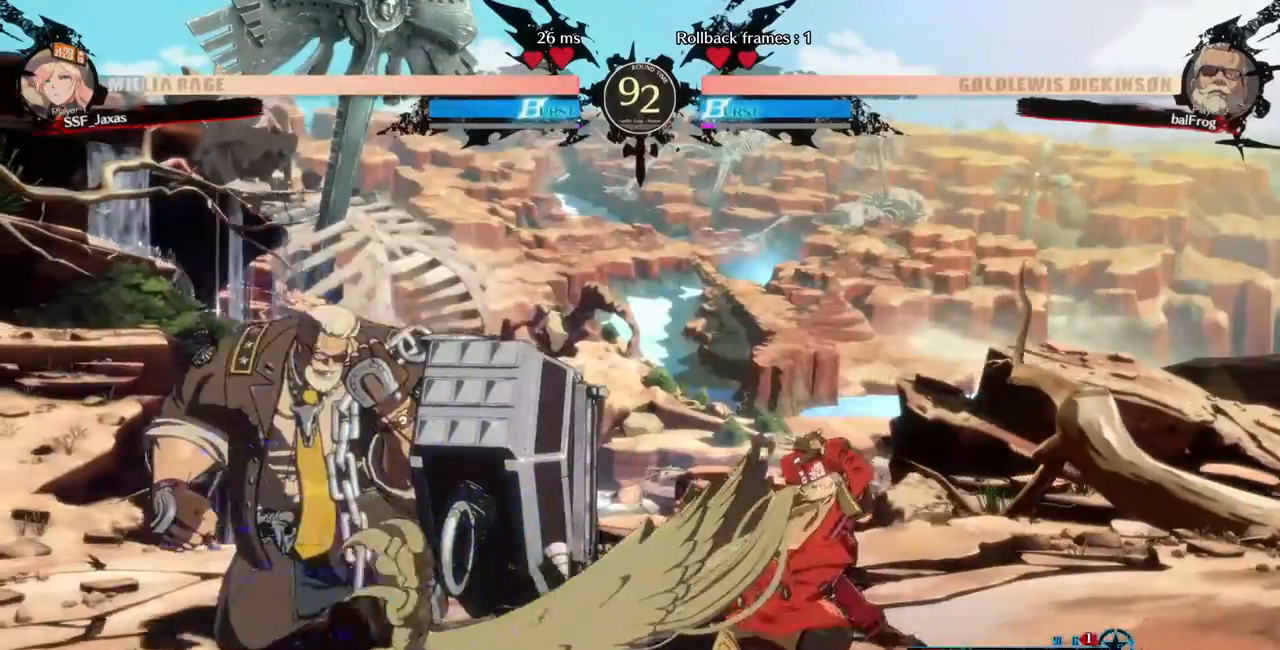
{"dt_ms": 520, "buttons": ["DPAD_LEFT"]}
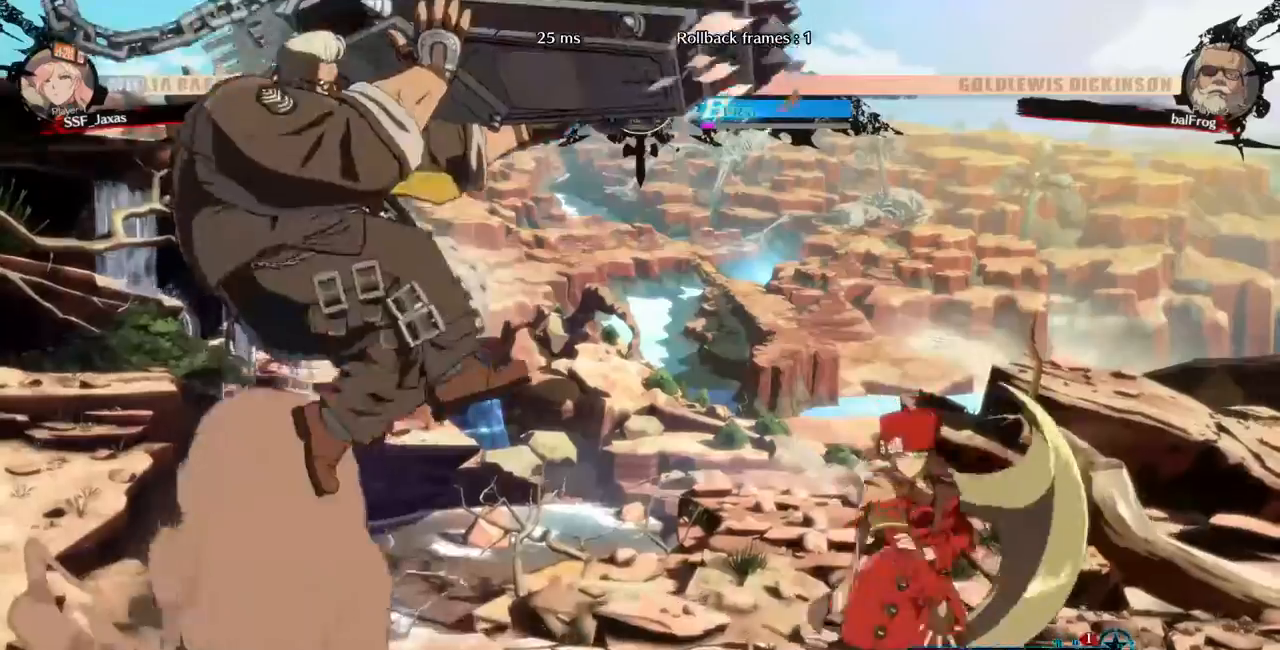
{"dt_ms": 480, "buttons": ["DPAD_LEFT"]}